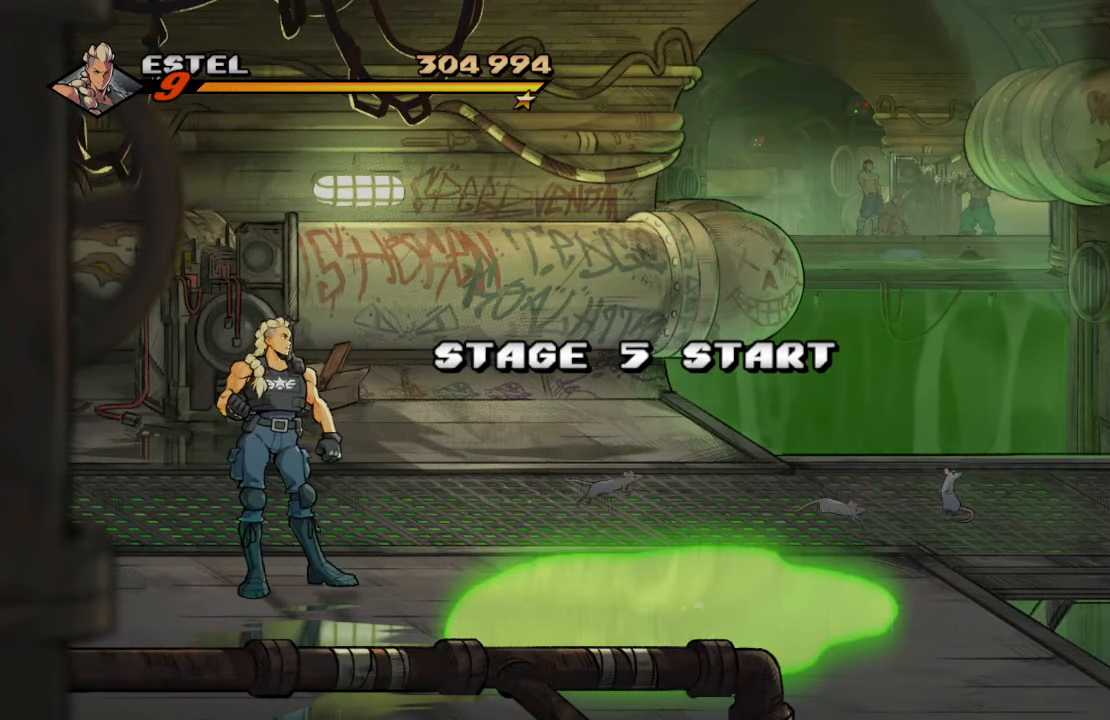
Gameplay with a controller (PlayStation layout); each line is a JSON object with the inputs held at the frame after it. "events" lists button and stick changes between this image and that frame as [ms after this image, input, new state], when the widget could be followed in between. Not read: L3 R3.
{"buttons": ["DPAD_UP", "DPAD_RIGHT"], "left_stick": "center", "right_stick": "center", "events": [[133, "DPAD_UP", "down"], [166, "DPAD_LEFT", "down"], [400, "DPAD_LEFT", "up"], [416, "DPAD_RIGHT", "down"]]}
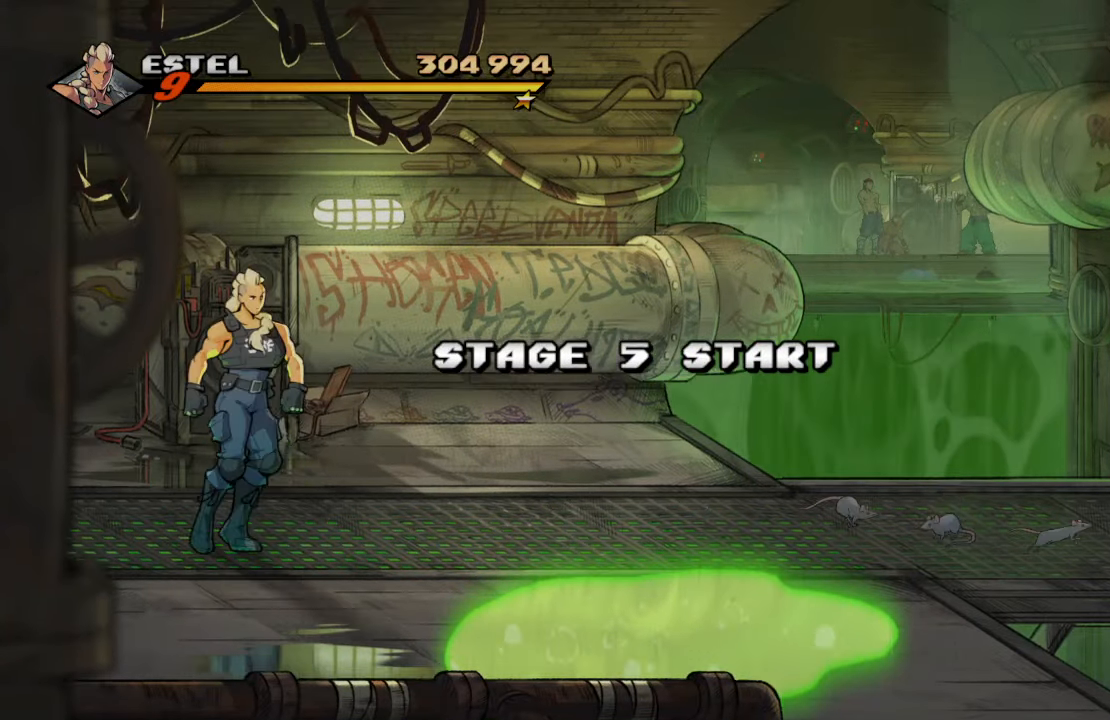
{"buttons": ["SQUARE"], "left_stick": "center", "right_stick": "center", "events": [[116, "CROSS", "down"], [217, "DPAD_UP", "up"], [267, "SQUARE", "down"], [300, "CROSS", "up"], [450, "DPAD_RIGHT", "up"]]}
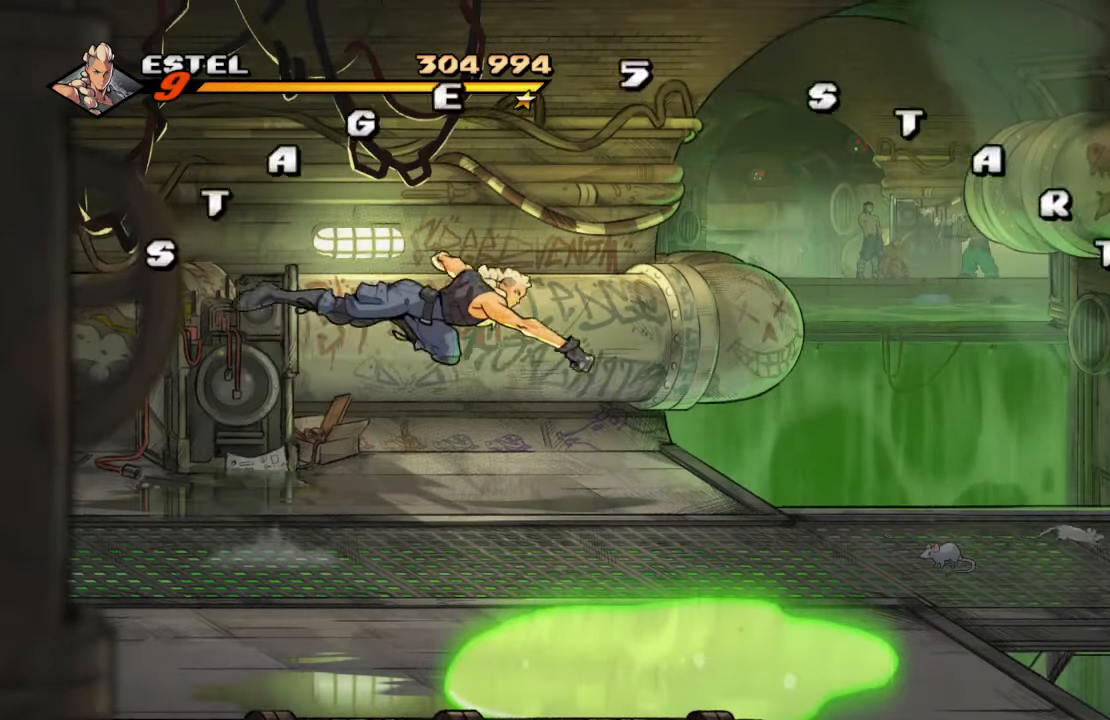
{"buttons": ["DPAD_RIGHT"], "left_stick": "center", "right_stick": "center", "events": [[50, "SQUARE", "up"], [300, "DPAD_RIGHT", "down"]]}
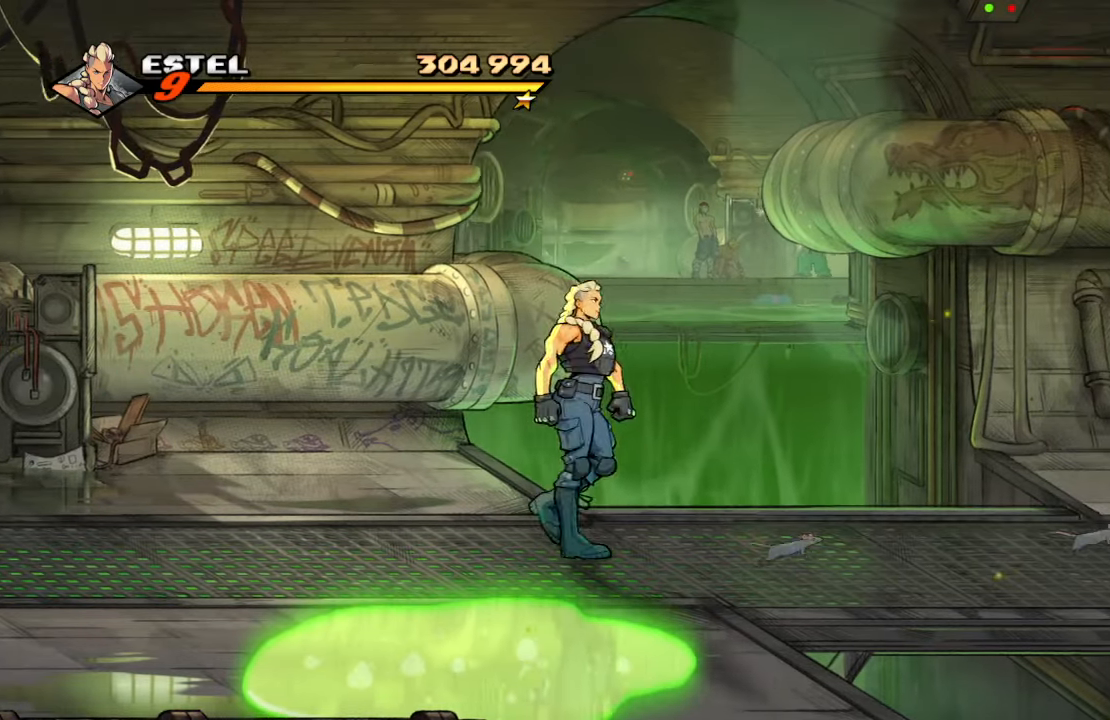
{"buttons": ["DPAD_DOWN", "DPAD_RIGHT"], "left_stick": "center", "right_stick": "center", "events": [[17, "DPAD_UP", "down"], [383, "DPAD_UP", "up"], [450, "DPAD_DOWN", "down"]]}
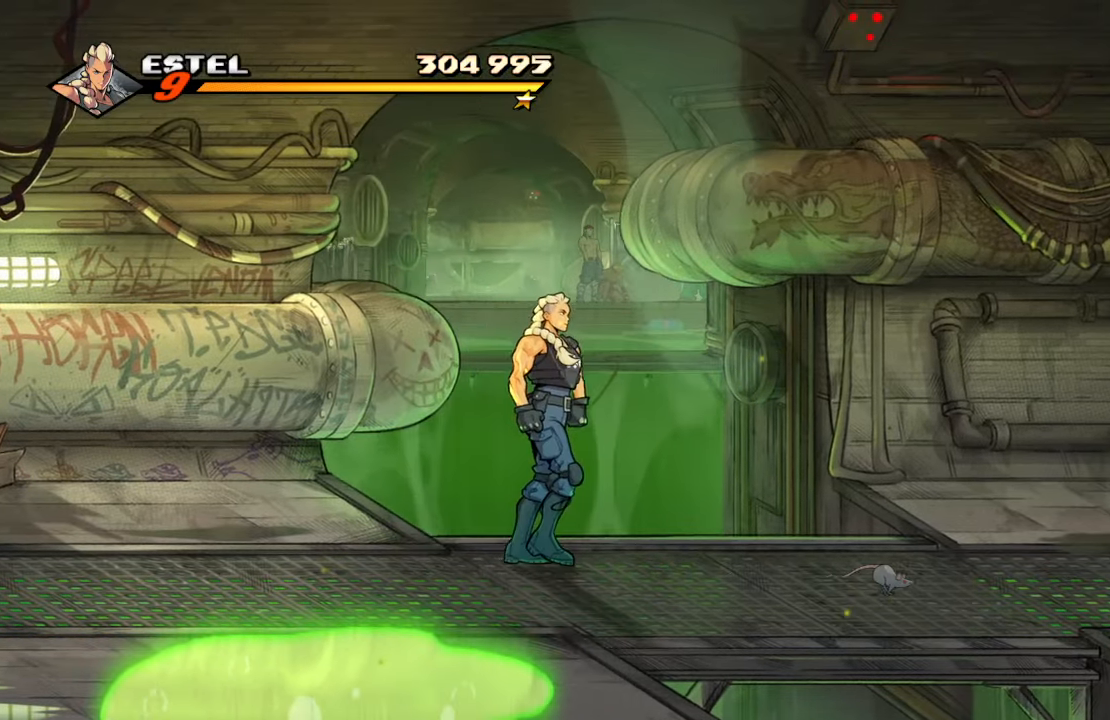
{"buttons": ["DPAD_UP", "DPAD_LEFT"], "left_stick": "center", "right_stick": "center", "events": [[50, "DPAD_DOWN", "up"], [267, "DPAD_RIGHT", "up"], [383, "DPAD_LEFT", "down"], [500, "DPAD_UP", "down"]]}
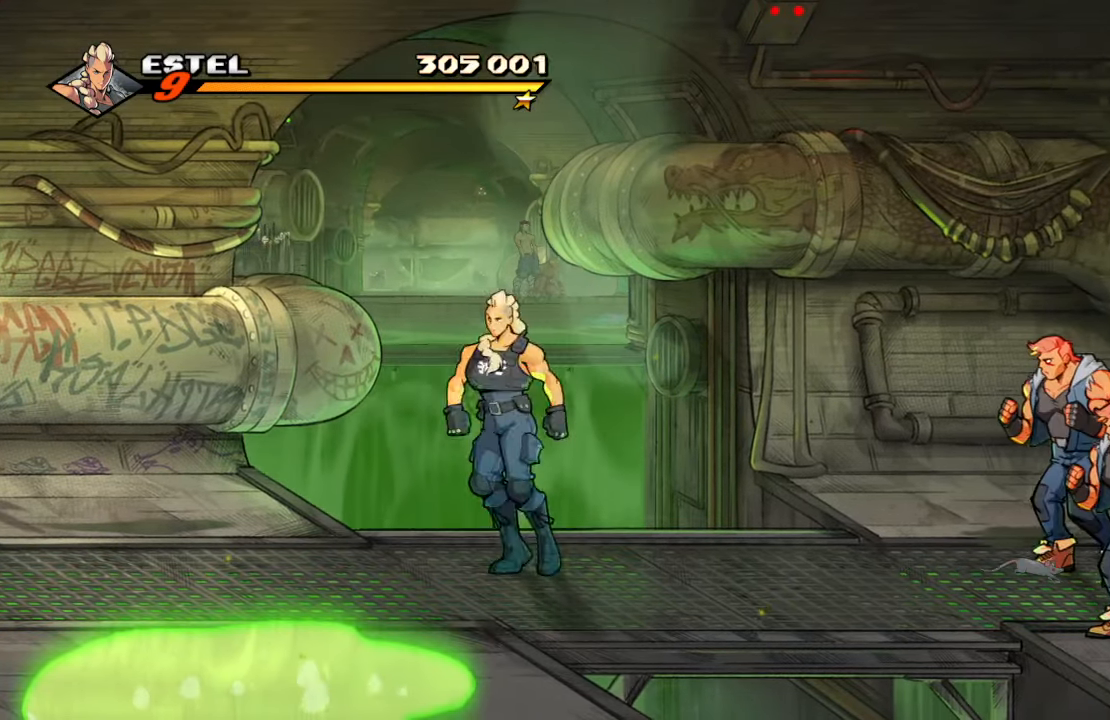
{"buttons": [], "left_stick": "center", "right_stick": "center", "events": [[17, "DPAD_LEFT", "up"], [33, "DPAD_RIGHT", "down"], [33, "DPAD_UP", "up"], [50, "CROSS", "down"], [150, "CROSS", "up"], [283, "TRIANGLE", "down"], [467, "TRIANGLE", "up"], [483, "DPAD_RIGHT", "up"]]}
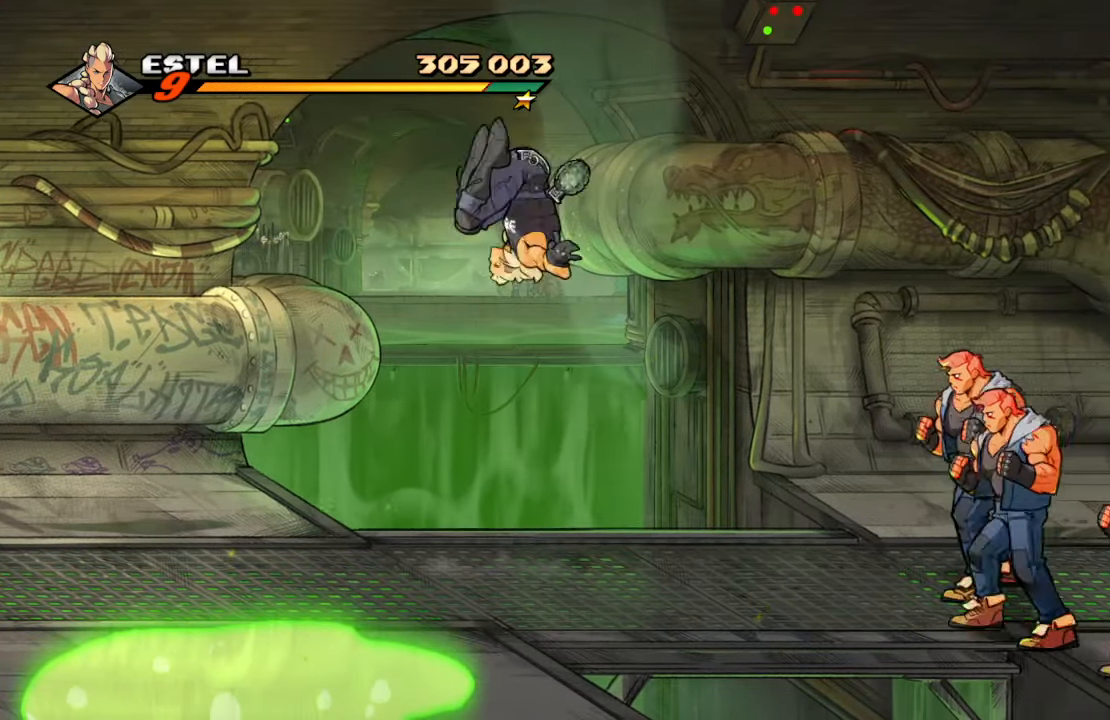
{"buttons": ["DPAD_LEFT"], "left_stick": "center", "right_stick": "center", "events": [[217, "DPAD_LEFT", "down"]]}
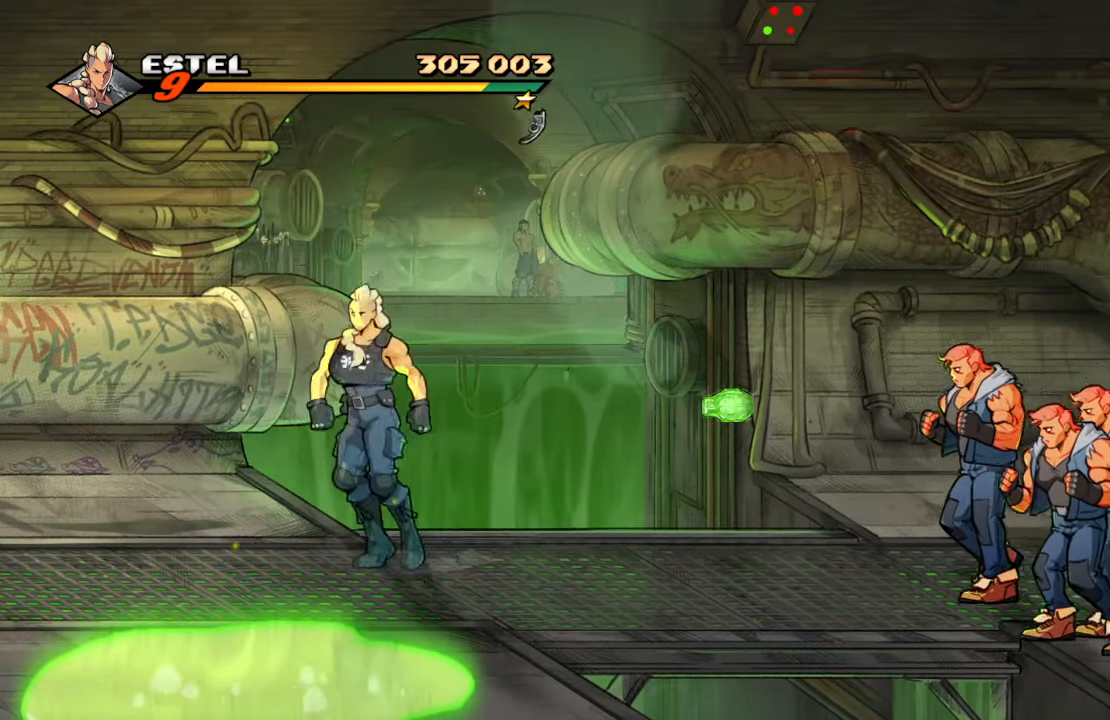
{"buttons": [], "left_stick": "center", "right_stick": "center", "events": [[417, "DPAD_LEFT", "up"]]}
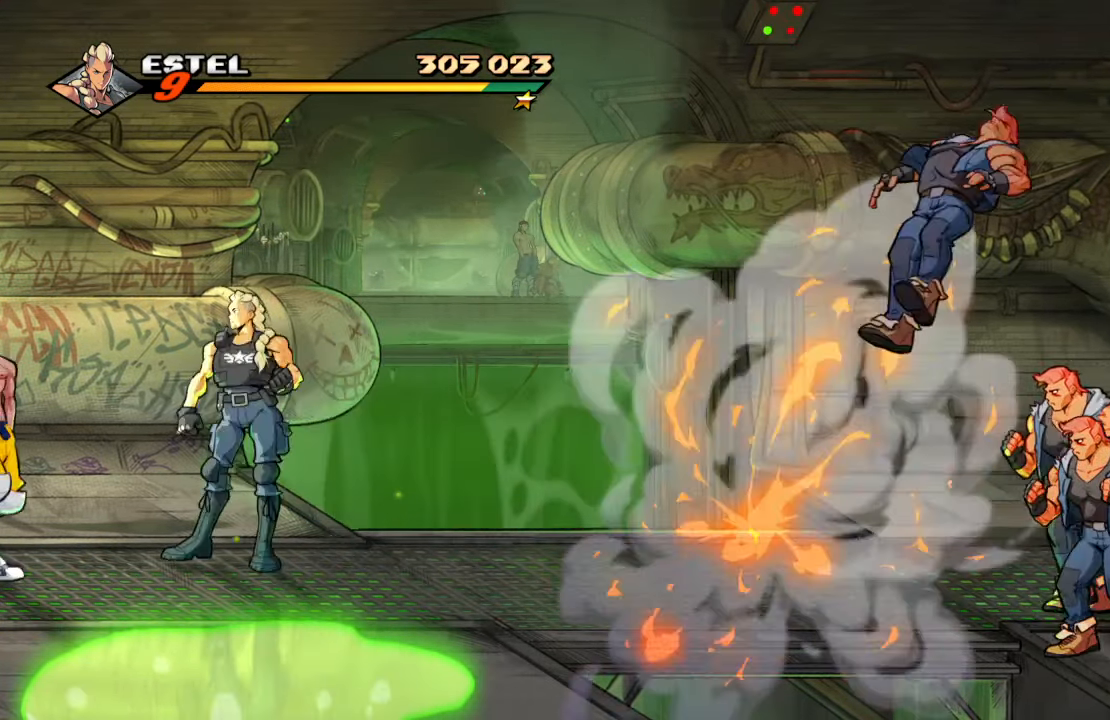
{"buttons": ["SQUARE"], "left_stick": "center", "right_stick": "center", "events": [[150, "DPAD_DOWN", "down"], [167, "DPAD_LEFT", "down"], [233, "DPAD_DOWN", "up"], [383, "SQUARE", "down"], [450, "DPAD_LEFT", "up"]]}
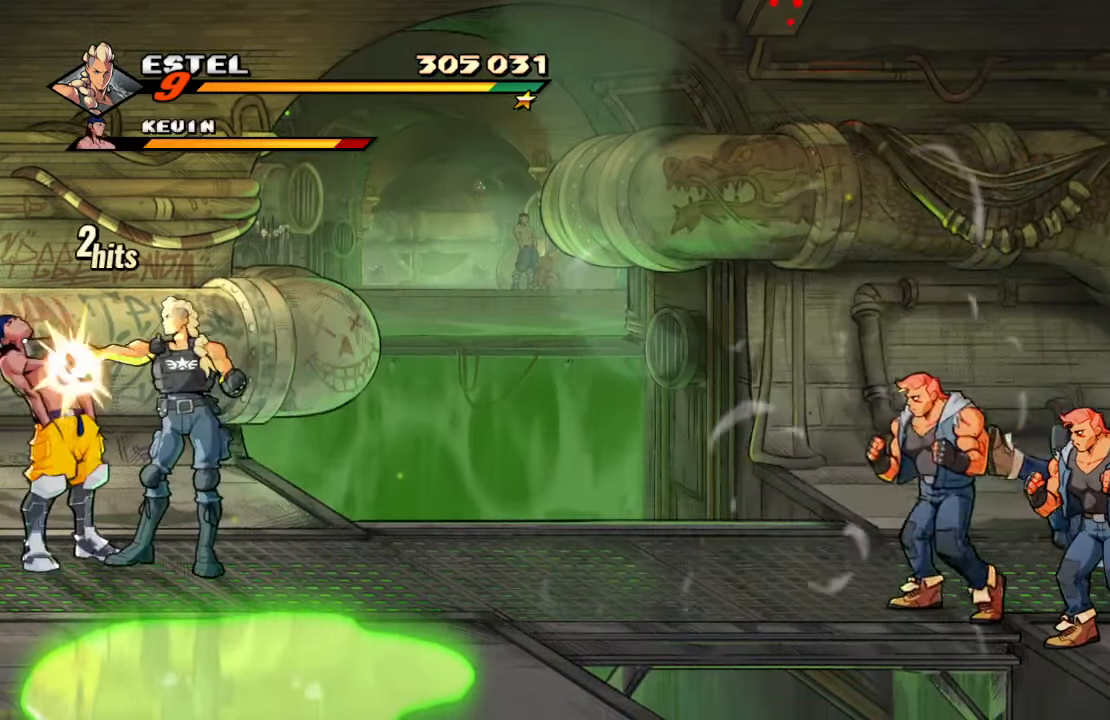
{"buttons": ["DPAD_LEFT"], "left_stick": "center", "right_stick": "center", "events": [[17, "SQUARE", "up"], [117, "DPAD_LEFT", "down"], [350, "CROSS", "down"], [350, "DPAD_LEFT", "up"], [467, "CROSS", "up"], [483, "DPAD_LEFT", "down"]]}
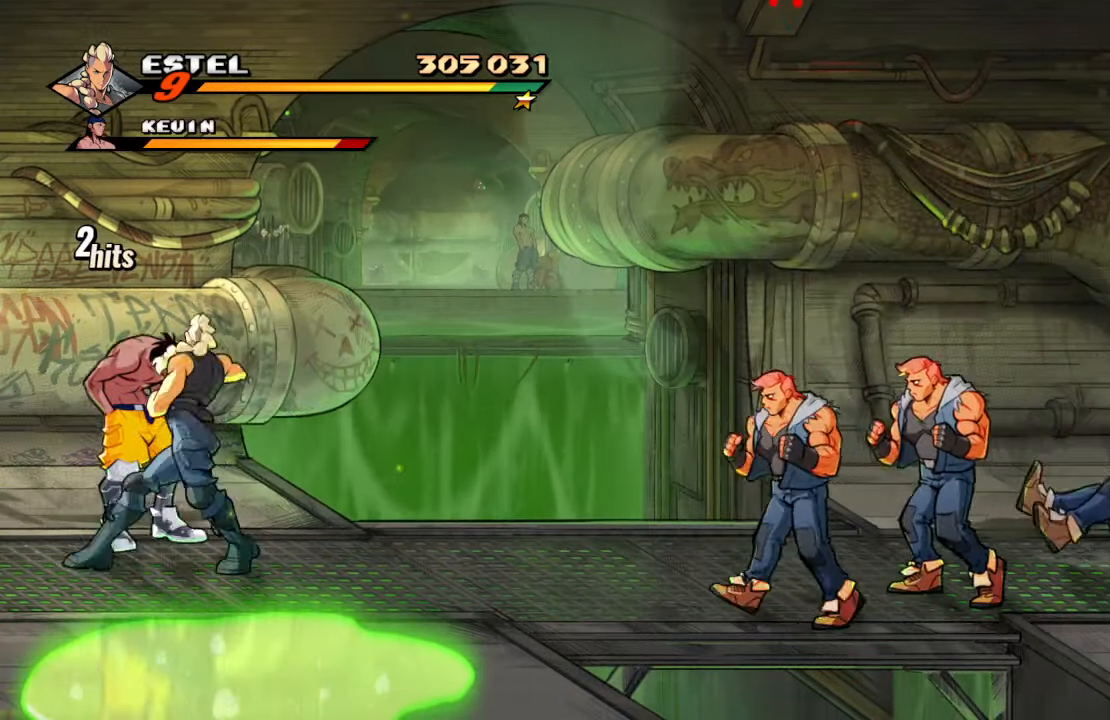
{"buttons": [], "left_stick": "center", "right_stick": "center", "events": [[150, "SQUARE", "down"], [400, "SQUARE", "up"], [417, "DPAD_LEFT", "up"]]}
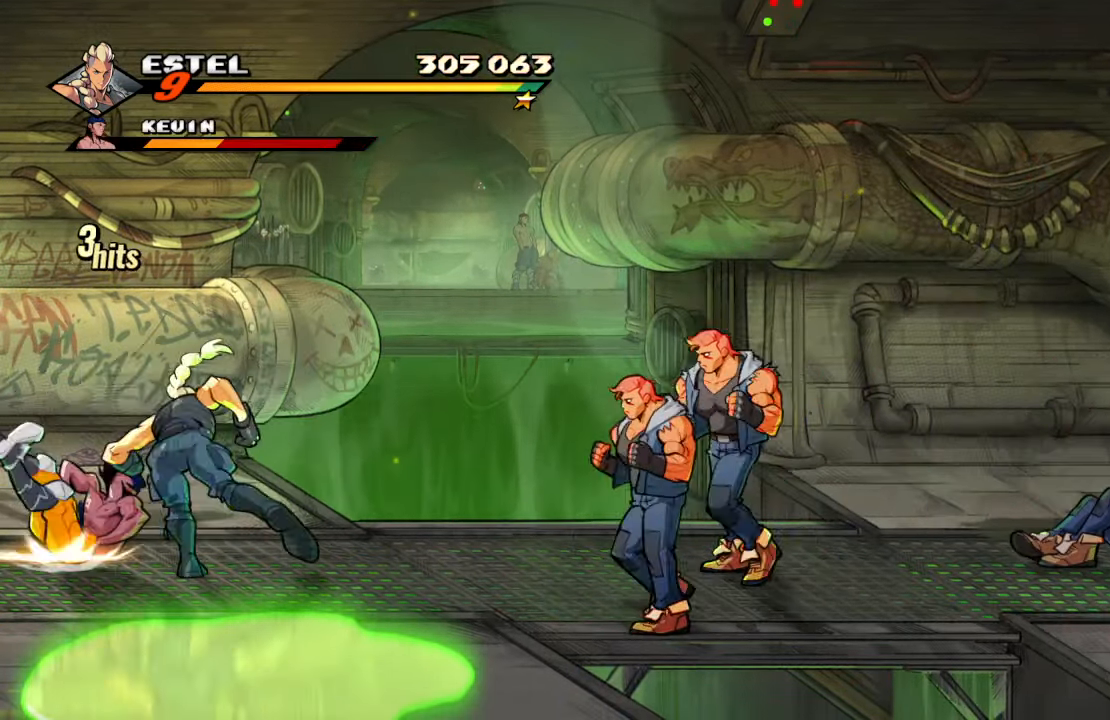
{"buttons": ["TRIANGLE", "DPAD_RIGHT"], "left_stick": "center", "right_stick": "center", "events": [[133, "CROSS", "down"], [267, "SQUARE", "down"], [300, "CROSS", "up"], [367, "DPAD_RIGHT", "down"], [400, "SQUARE", "up"], [467, "TRIANGLE", "down"]]}
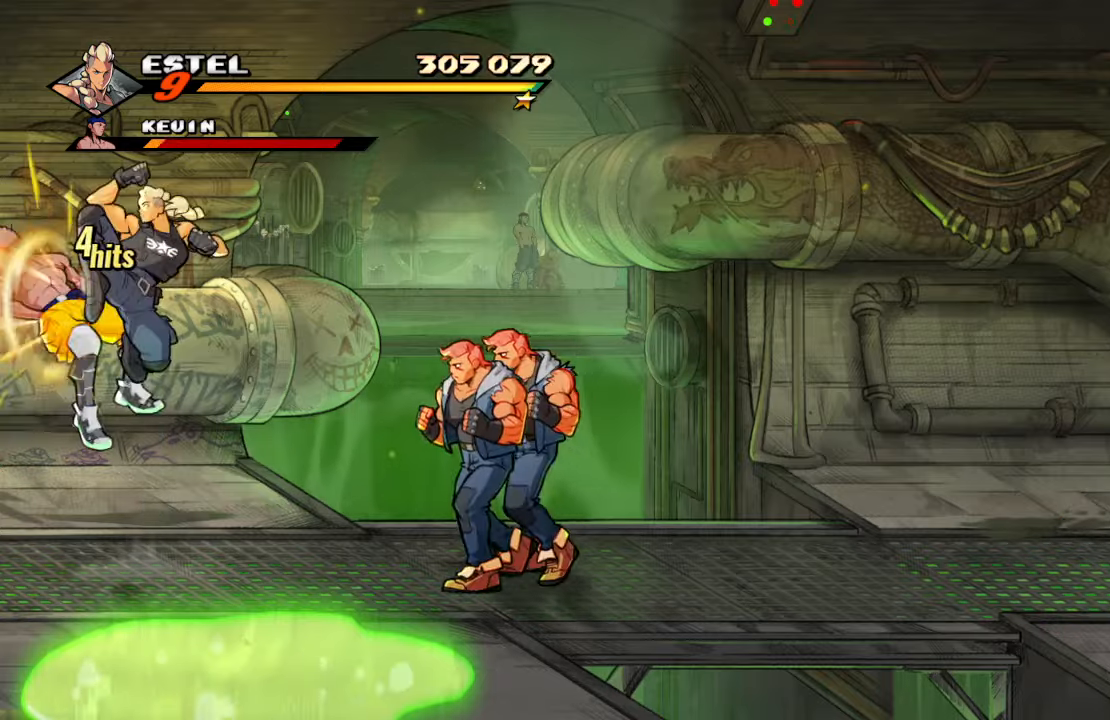
{"buttons": [], "left_stick": "center", "right_stick": "center", "events": [[150, "TRIANGLE", "up"], [200, "DPAD_RIGHT", "up"]]}
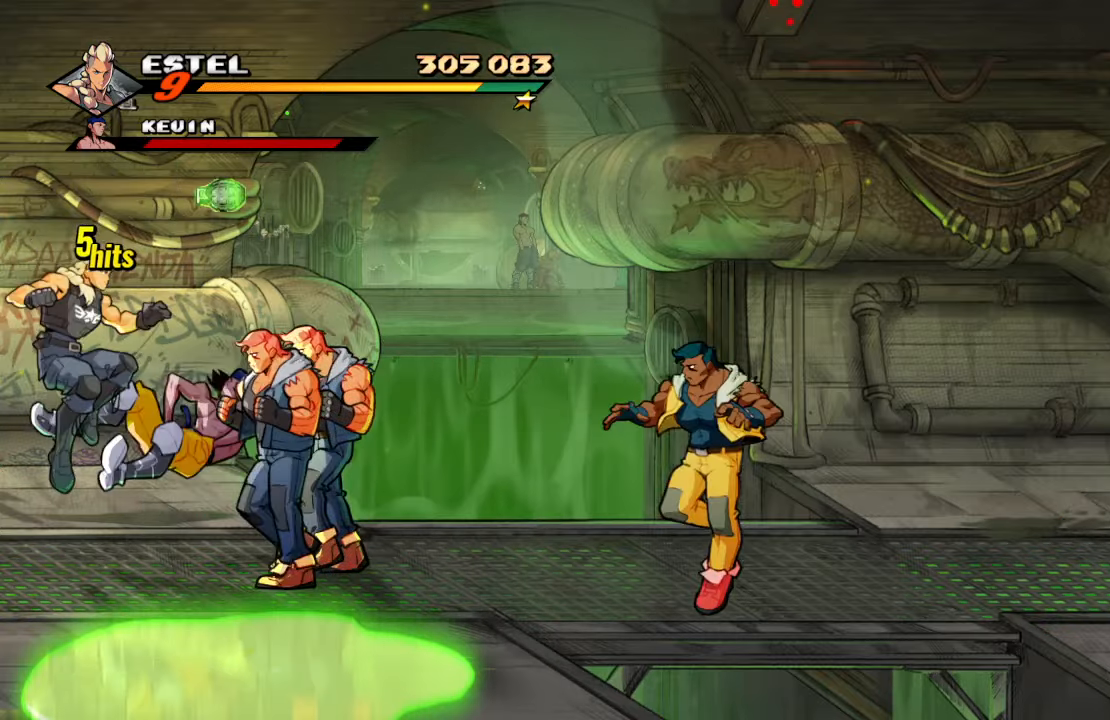
{"buttons": ["SQUARE"], "left_stick": "center", "right_stick": "center", "events": [[34, "DPAD_RIGHT", "down"], [150, "SQUARE", "down"], [234, "DPAD_RIGHT", "up"], [267, "SQUARE", "up"], [317, "SQUARE", "down"], [434, "SQUARE", "up"], [484, "SQUARE", "down"]]}
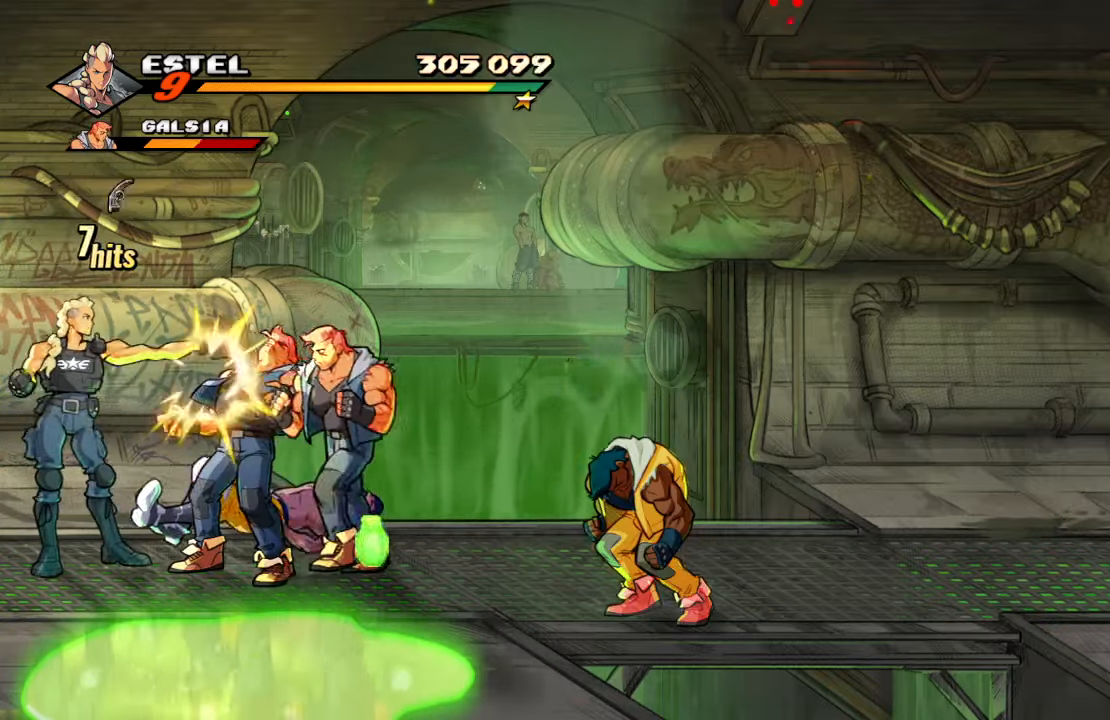
{"buttons": ["DPAD_RIGHT"], "left_stick": "center", "right_stick": "center", "events": [[167, "SQUARE", "up"], [484, "DPAD_RIGHT", "down"]]}
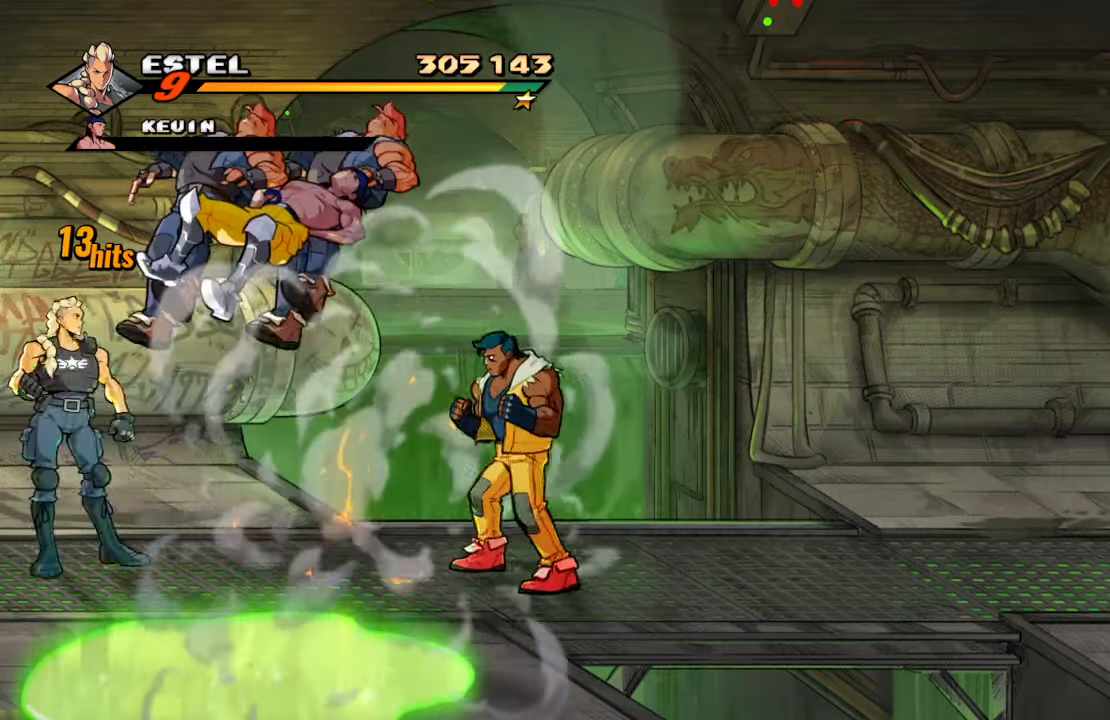
{"buttons": [], "left_stick": "center", "right_stick": "center", "events": [[34, "DPAD_DOWN", "down"], [134, "DPAD_DOWN", "up"], [350, "SQUARE", "down"], [450, "DPAD_RIGHT", "up"], [467, "SQUARE", "up"]]}
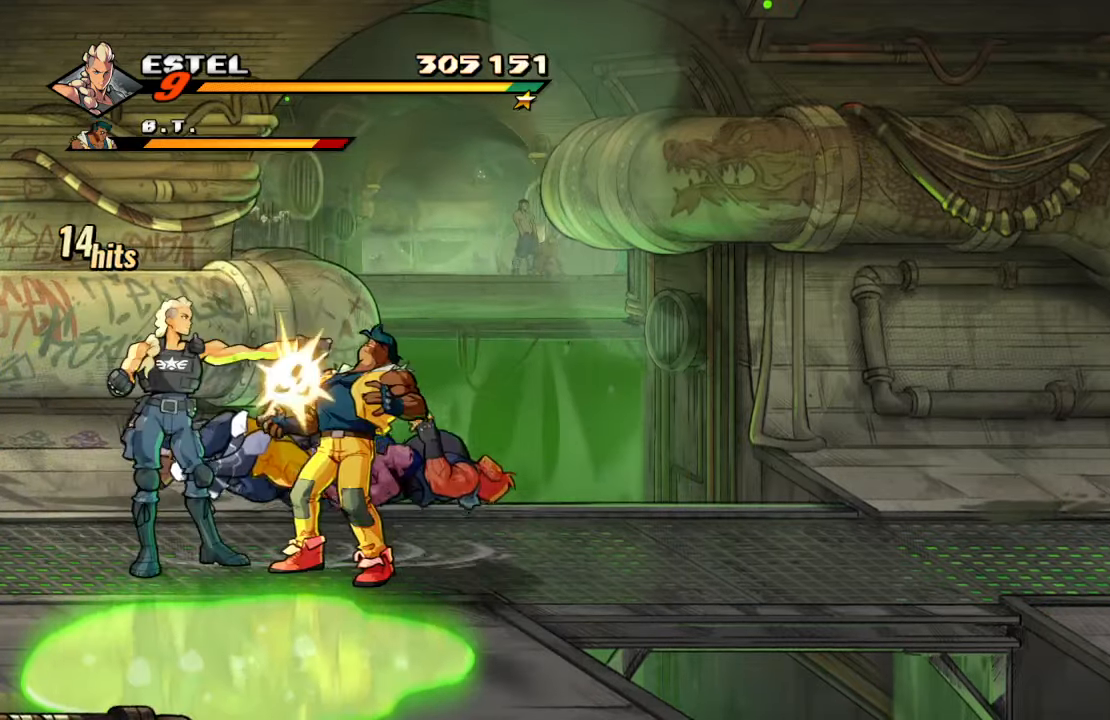
{"buttons": ["SQUARE"], "left_stick": "center", "right_stick": "center", "events": [[17, "SQUARE", "down"], [134, "SQUARE", "up"], [200, "SQUARE", "down"], [334, "SQUARE", "up"], [400, "SQUARE", "down"]]}
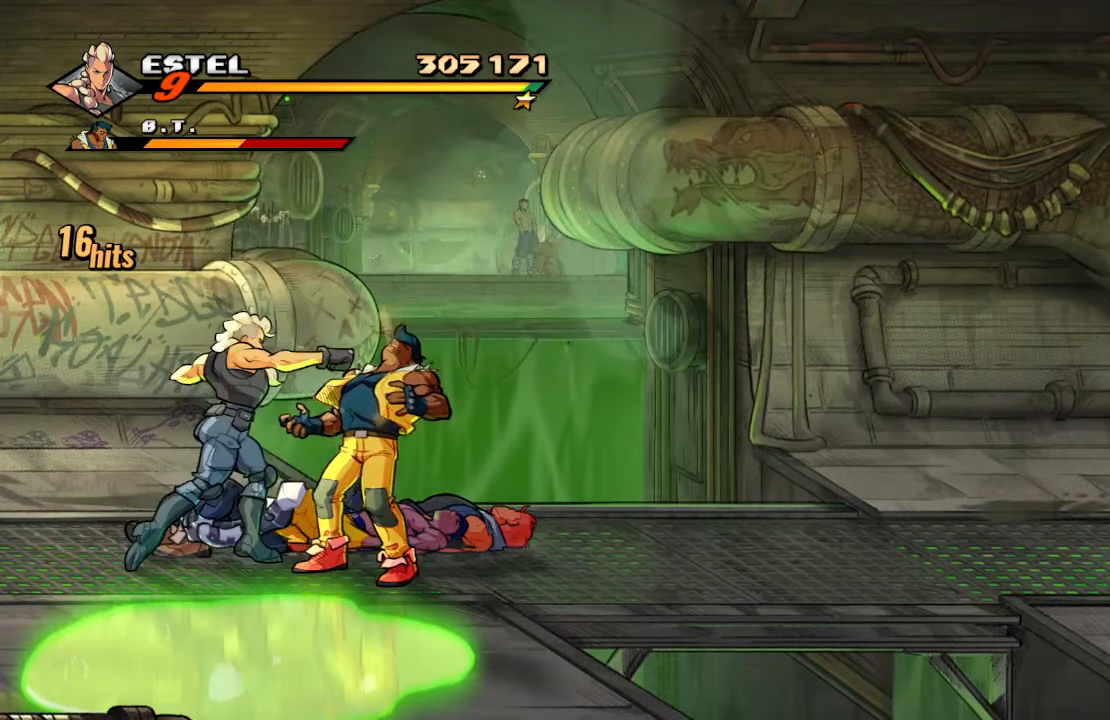
{"buttons": [], "left_stick": "center", "right_stick": "center", "events": [[17, "SQUARE", "up"], [100, "SQUARE", "down"], [217, "SQUARE", "up"], [284, "SQUARE", "down"], [500, "SQUARE", "up"]]}
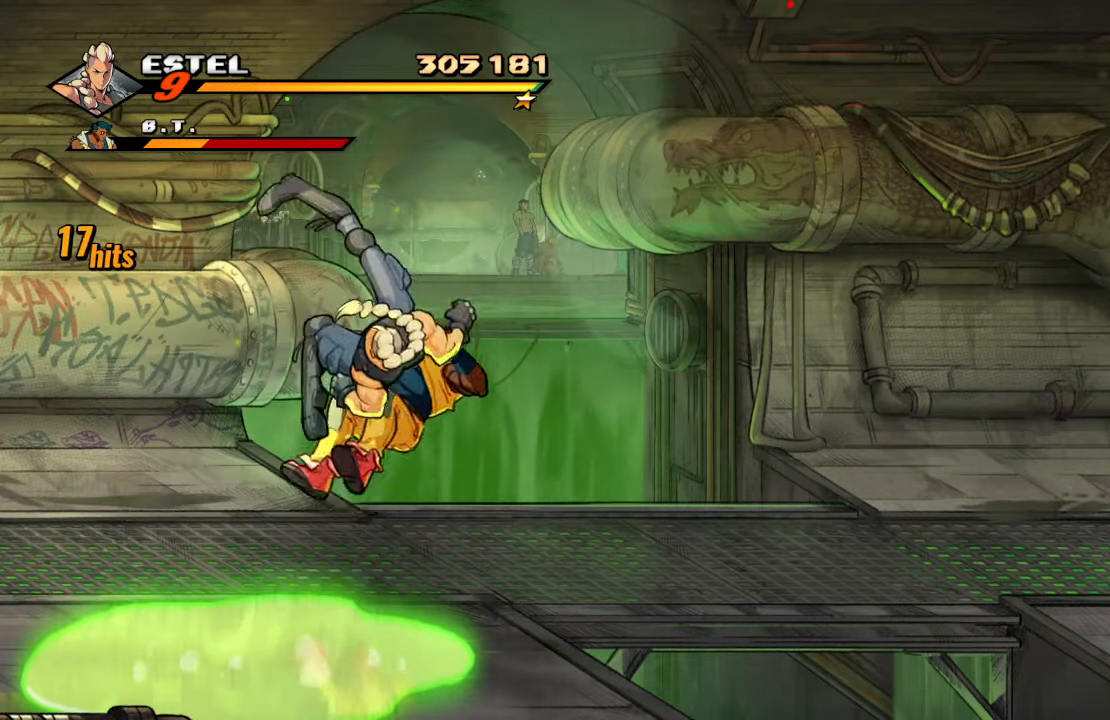
{"buttons": ["SQUARE"], "left_stick": "center", "right_stick": "center", "events": [[200, "DPAD_RIGHT", "down"], [284, "DPAD_RIGHT", "up"], [350, "DPAD_RIGHT", "down"], [467, "DPAD_RIGHT", "up"], [484, "SQUARE", "down"]]}
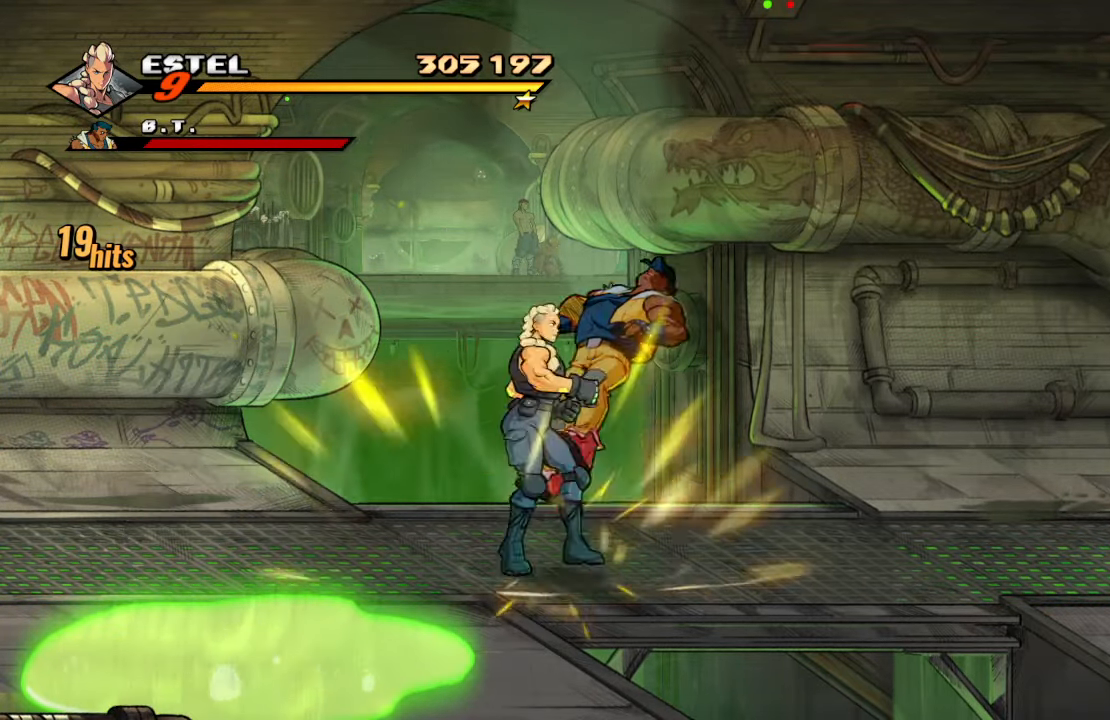
{"buttons": ["SQUARE", "DPAD_RIGHT"], "left_stick": "center", "right_stick": "center", "events": [[17, "DPAD_RIGHT", "down"], [117, "DPAD_RIGHT", "up"], [167, "SQUARE", "up"], [200, "DPAD_RIGHT", "down"], [300, "SQUARE", "down"]]}
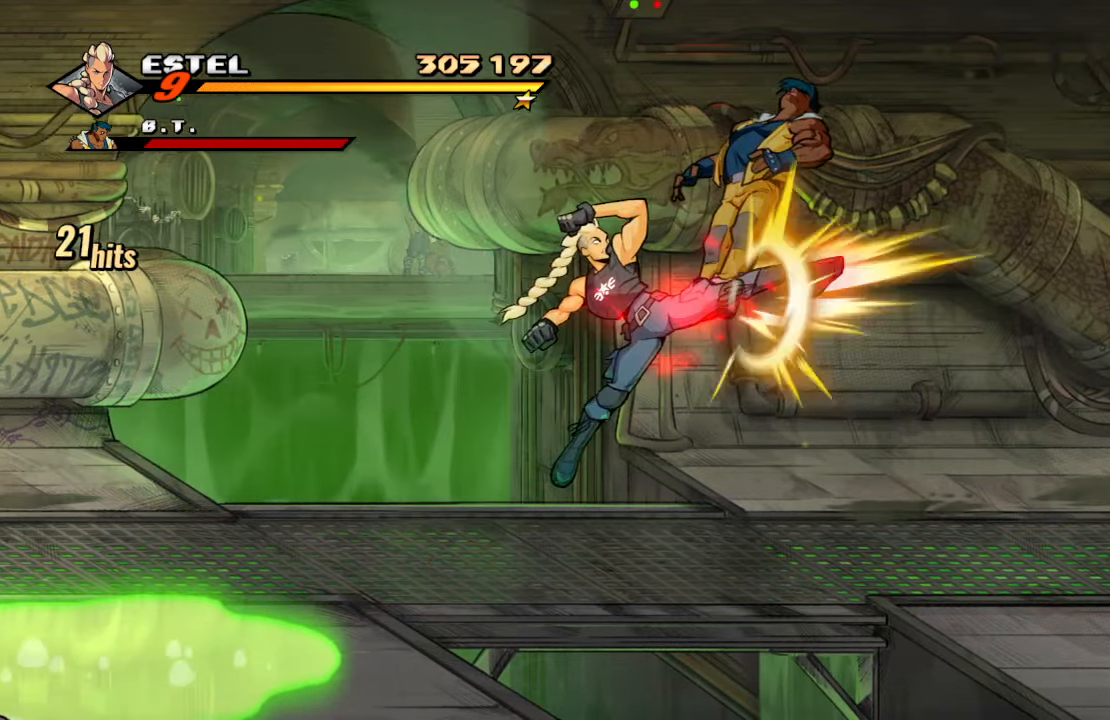
{"buttons": ["SQUARE", "DPAD_RIGHT"], "left_stick": "center", "right_stick": "center", "events": [[67, "DPAD_RIGHT", "up"], [400, "DPAD_RIGHT", "down"]]}
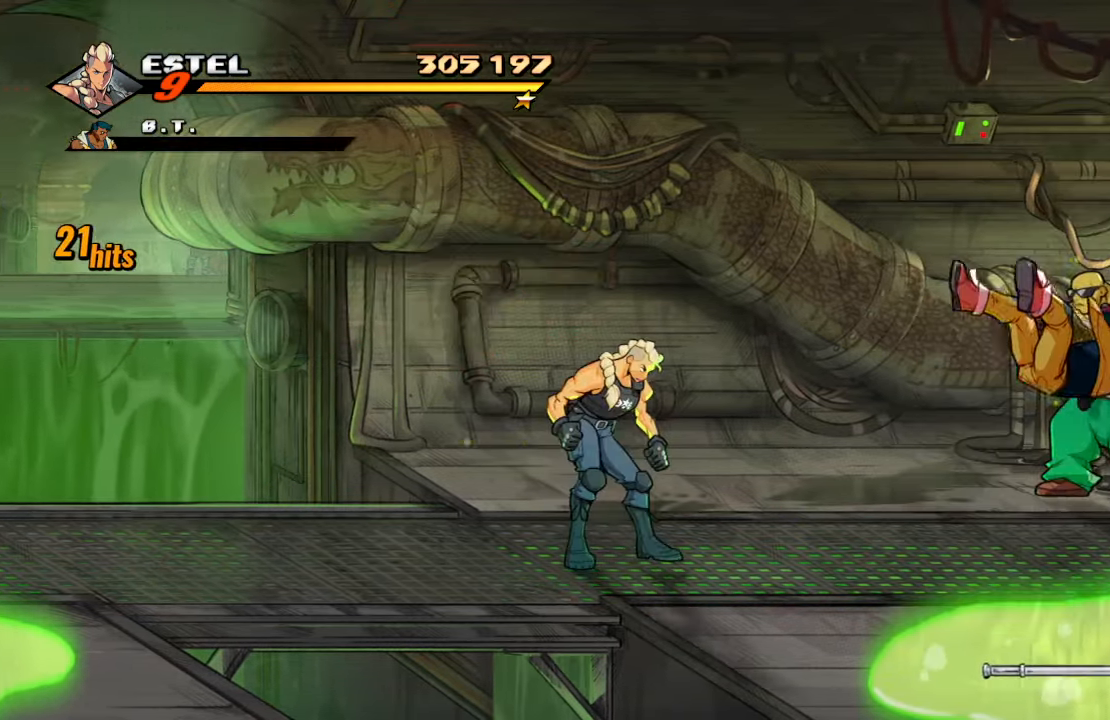
{"buttons": ["SQUARE", "DPAD_DOWN", "DPAD_RIGHT"], "left_stick": "center", "right_stick": "center", "events": [[50, "DPAD_DOWN", "down"]]}
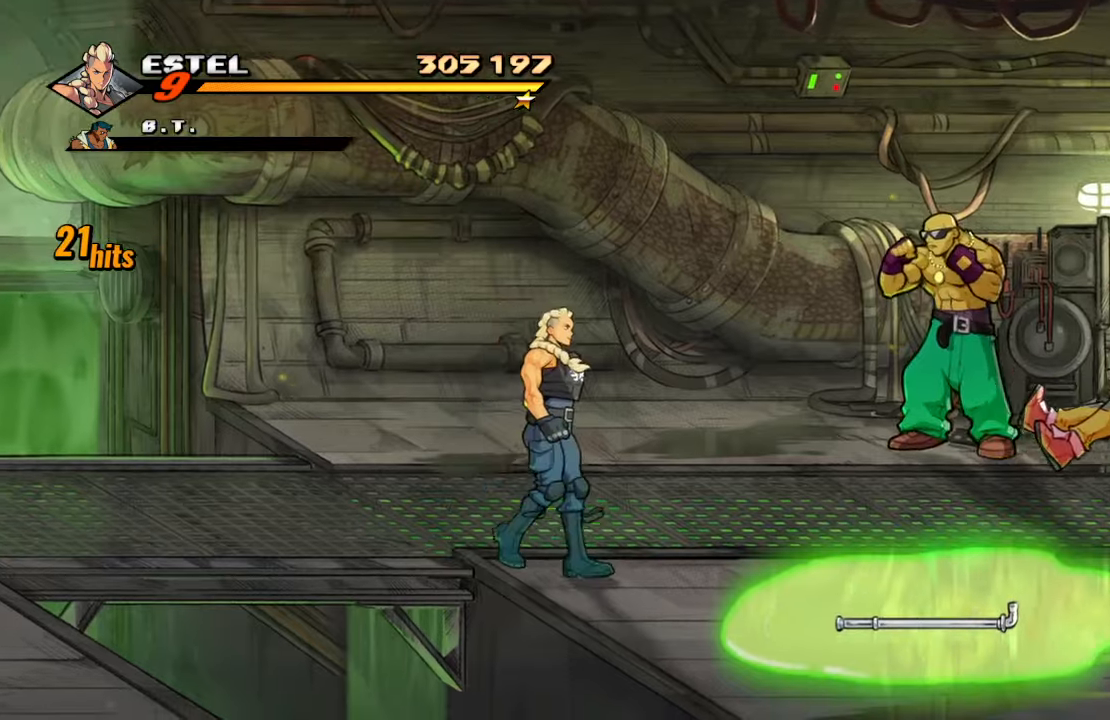
{"buttons": ["SQUARE", "DPAD_RIGHT"], "left_stick": "center", "right_stick": "center", "events": [[183, "DPAD_DOWN", "up"], [266, "DPAD_RIGHT", "up"], [483, "DPAD_RIGHT", "down"]]}
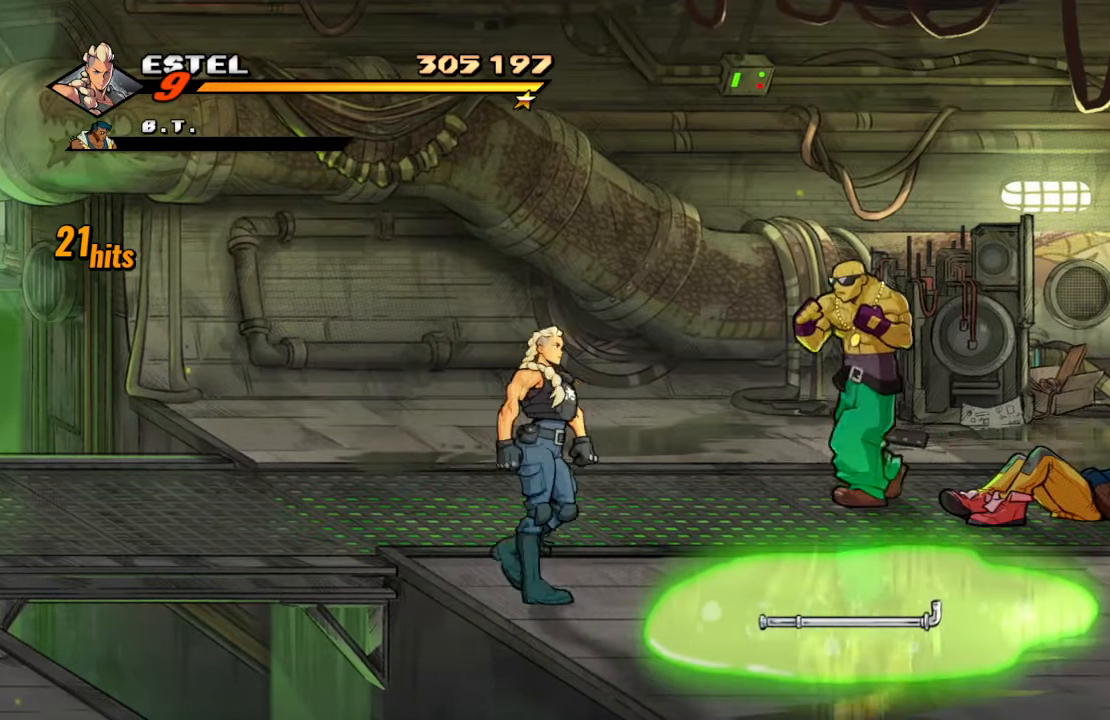
{"buttons": ["SQUARE", "DPAD_RIGHT"], "left_stick": "center", "right_stick": "center", "events": [[183, "SQUARE", "up"], [266, "SQUARE", "down"], [383, "SQUARE", "up"], [433, "SQUARE", "down"]]}
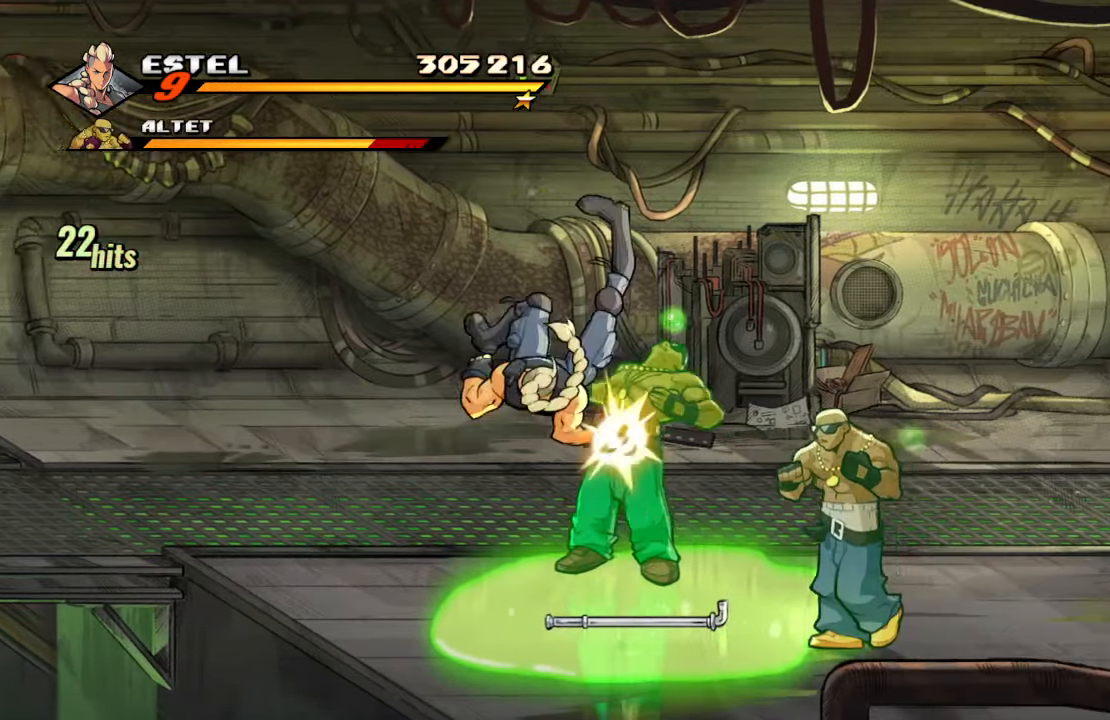
{"buttons": [], "left_stick": "center", "right_stick": "center", "events": [[150, "DPAD_RIGHT", "up"], [200, "SQUARE", "up"]]}
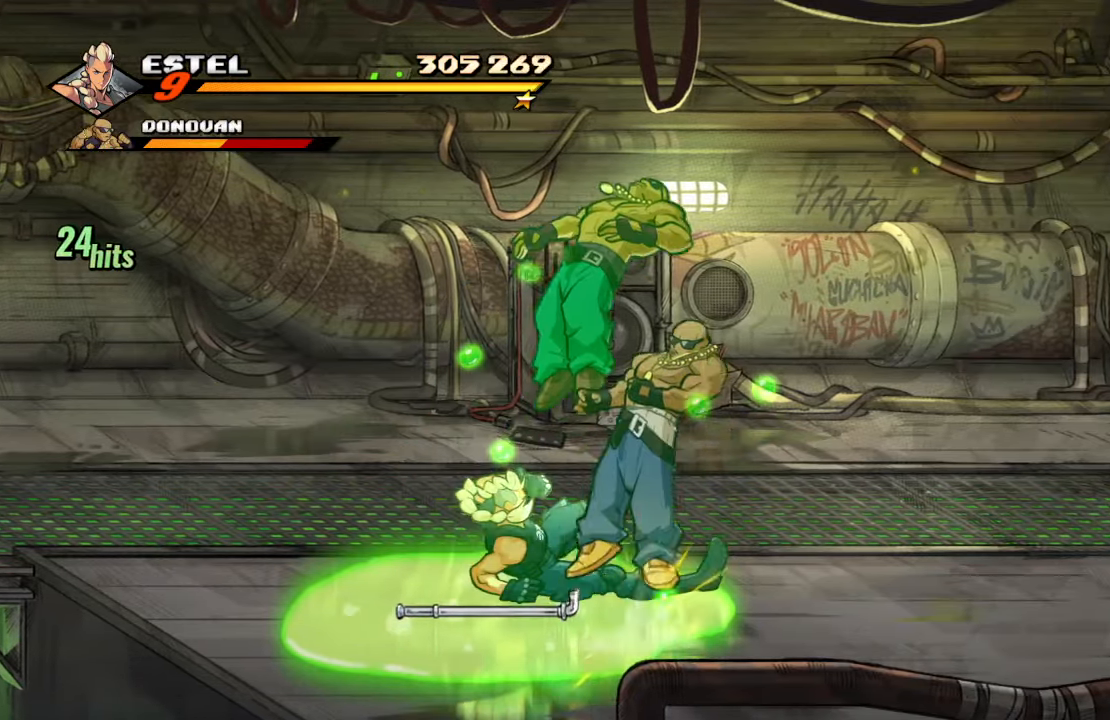
{"buttons": ["DPAD_UP", "DPAD_LEFT"], "left_stick": "center", "right_stick": "center", "events": [[166, "DPAD_DOWN", "down"], [283, "DPAD_LEFT", "down"], [350, "CIRCLE", "down"], [383, "DPAD_DOWN", "up"], [400, "DPAD_LEFT", "up"], [483, "DPAD_LEFT", "down"], [500, "CIRCLE", "up"], [500, "DPAD_UP", "down"]]}
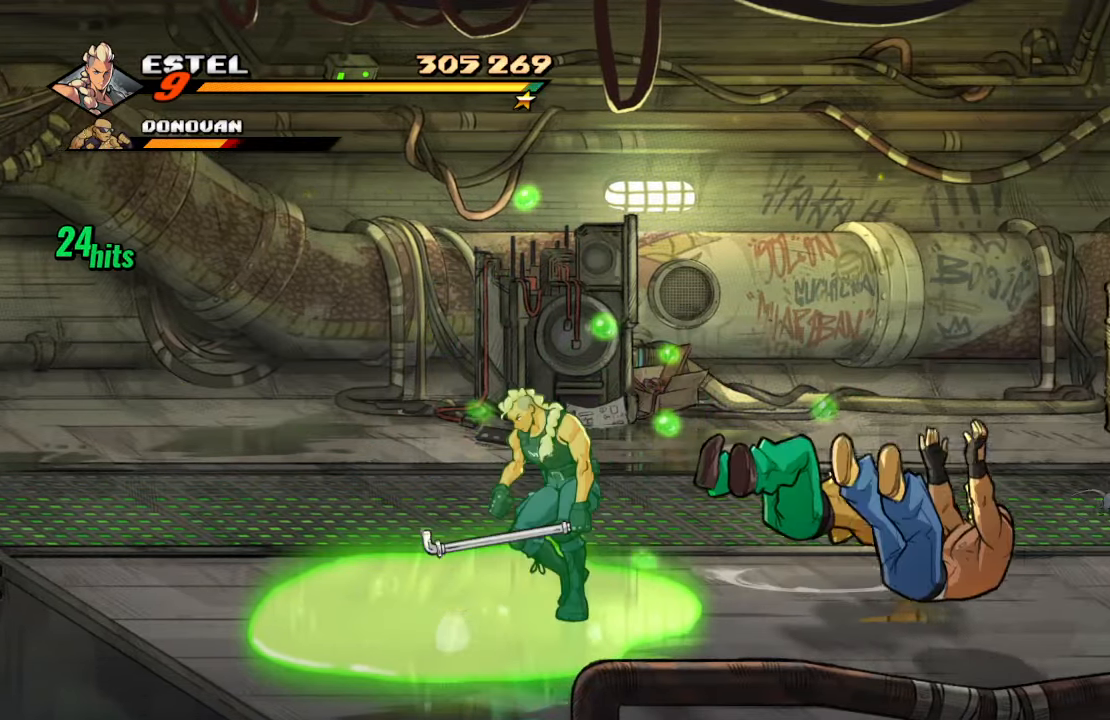
{"buttons": ["SQUARE"], "left_stick": "center", "right_stick": "center", "events": [[66, "CIRCLE", "down"], [133, "DPAD_UP", "up"], [200, "CIRCLE", "up"], [200, "DPAD_LEFT", "up"], [333, "SQUARE", "down"]]}
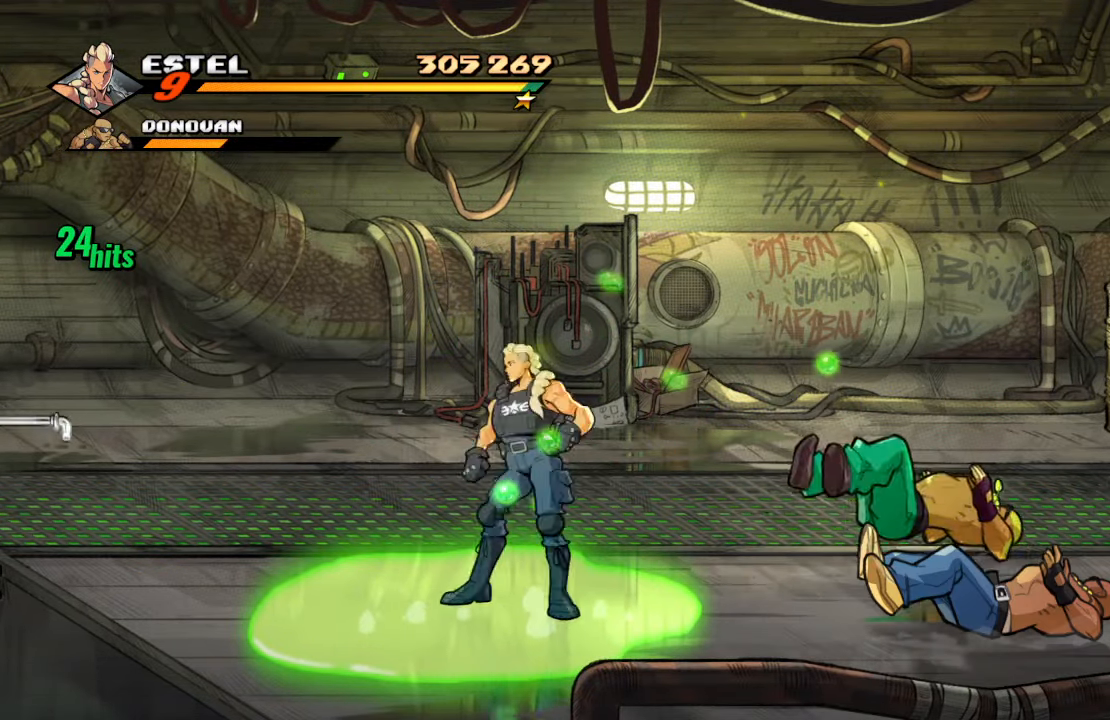
{"buttons": ["SQUARE", "DPAD_RIGHT"], "left_stick": "center", "right_stick": "center", "events": [[133, "DPAD_RIGHT", "down"]]}
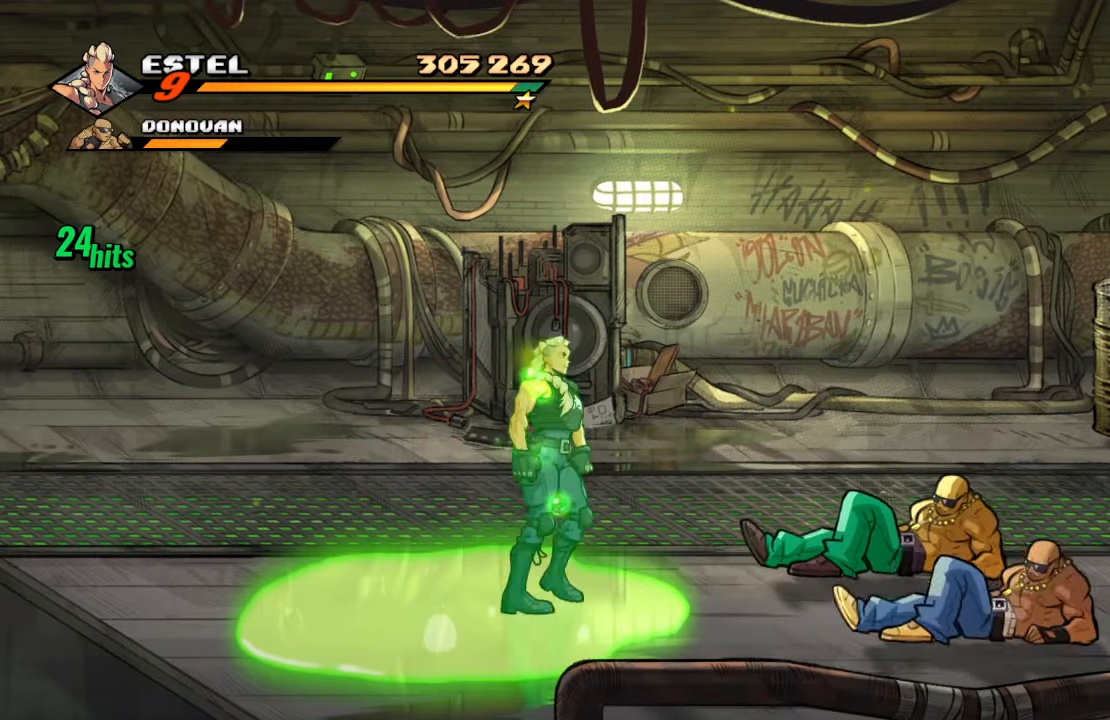
{"buttons": ["SQUARE", "DPAD_RIGHT"], "left_stick": "center", "right_stick": "center", "events": [[366, "SQUARE", "up"], [433, "SQUARE", "down"]]}
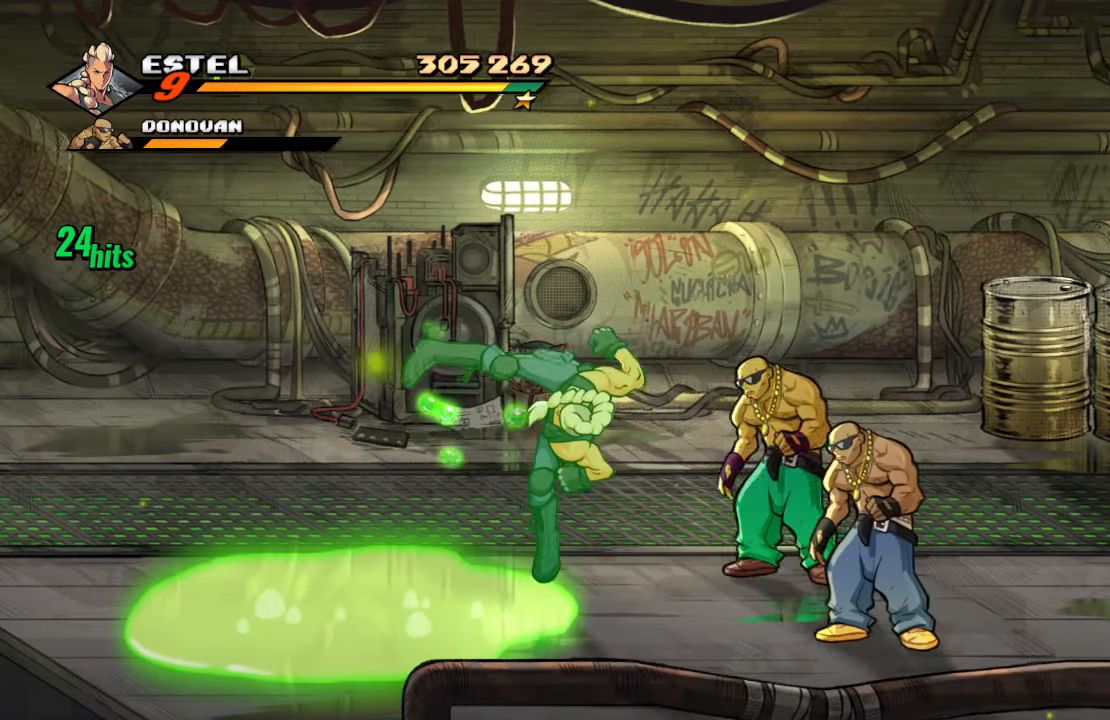
{"buttons": [], "left_stick": "center", "right_stick": "center", "events": [[66, "SQUARE", "up"], [116, "SQUARE", "down"], [250, "DPAD_RIGHT", "up"], [316, "SQUARE", "up"], [383, "DPAD_RIGHT", "down"], [450, "DPAD_RIGHT", "up"]]}